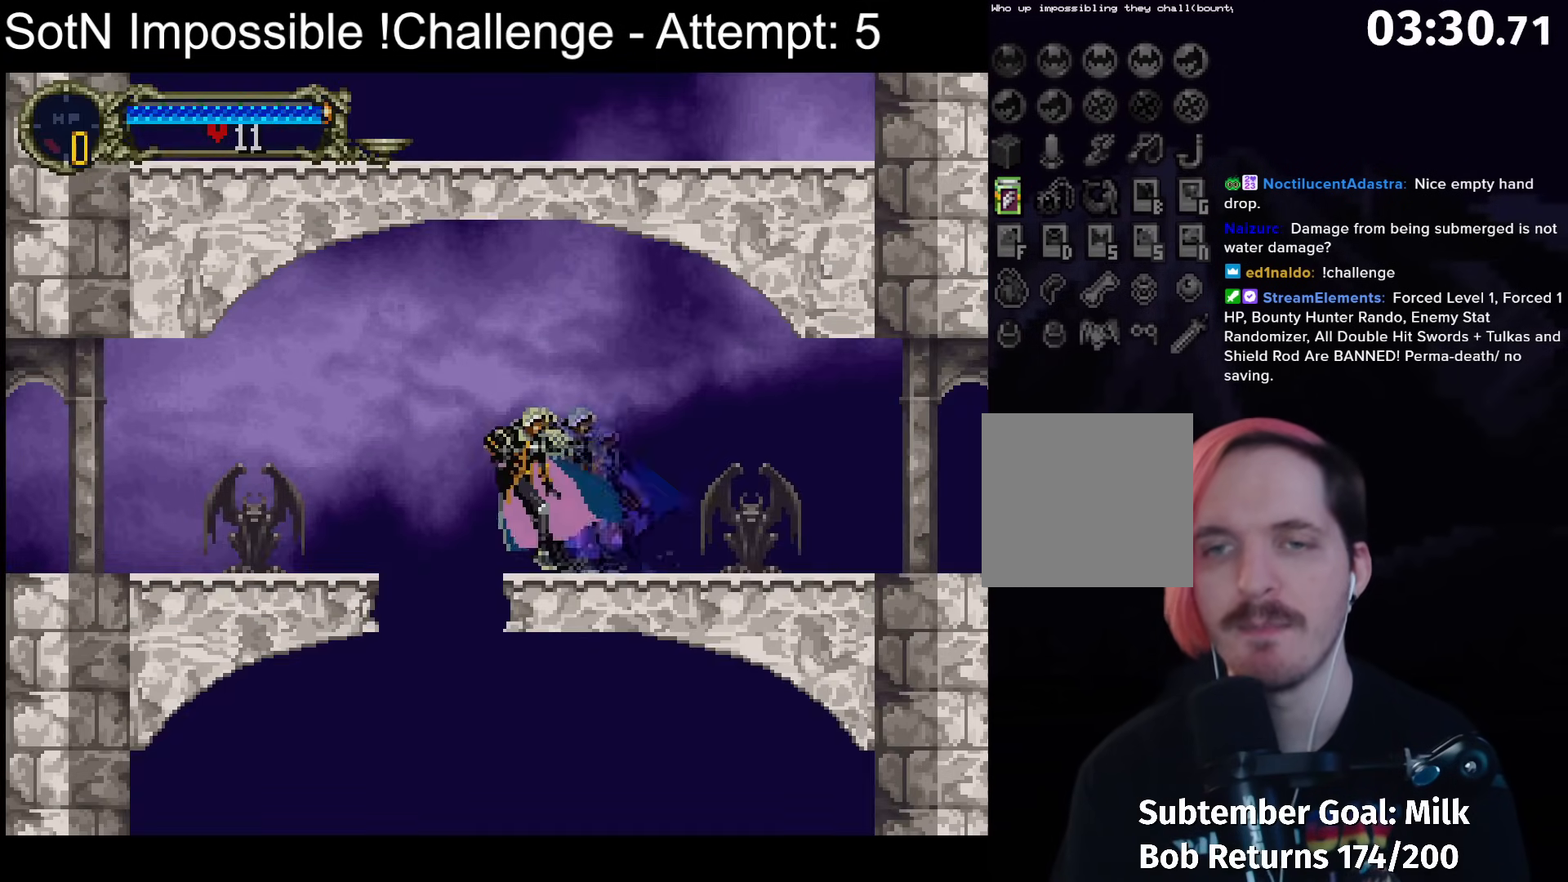
Gameplay with a controller (Xbox layout); each line is a JSON object with the inputs held at the frame after it. "button_events" lists button changes between this image and that frame as [ms after this image, input, new state], when the widget could be followed in between (sticks are given only as held states). Not read: L3 R3 right_stick.
{"buttons": [], "left_stick": "left", "button_events": [[33, "A", "down"], [200, "A", "up"]]}
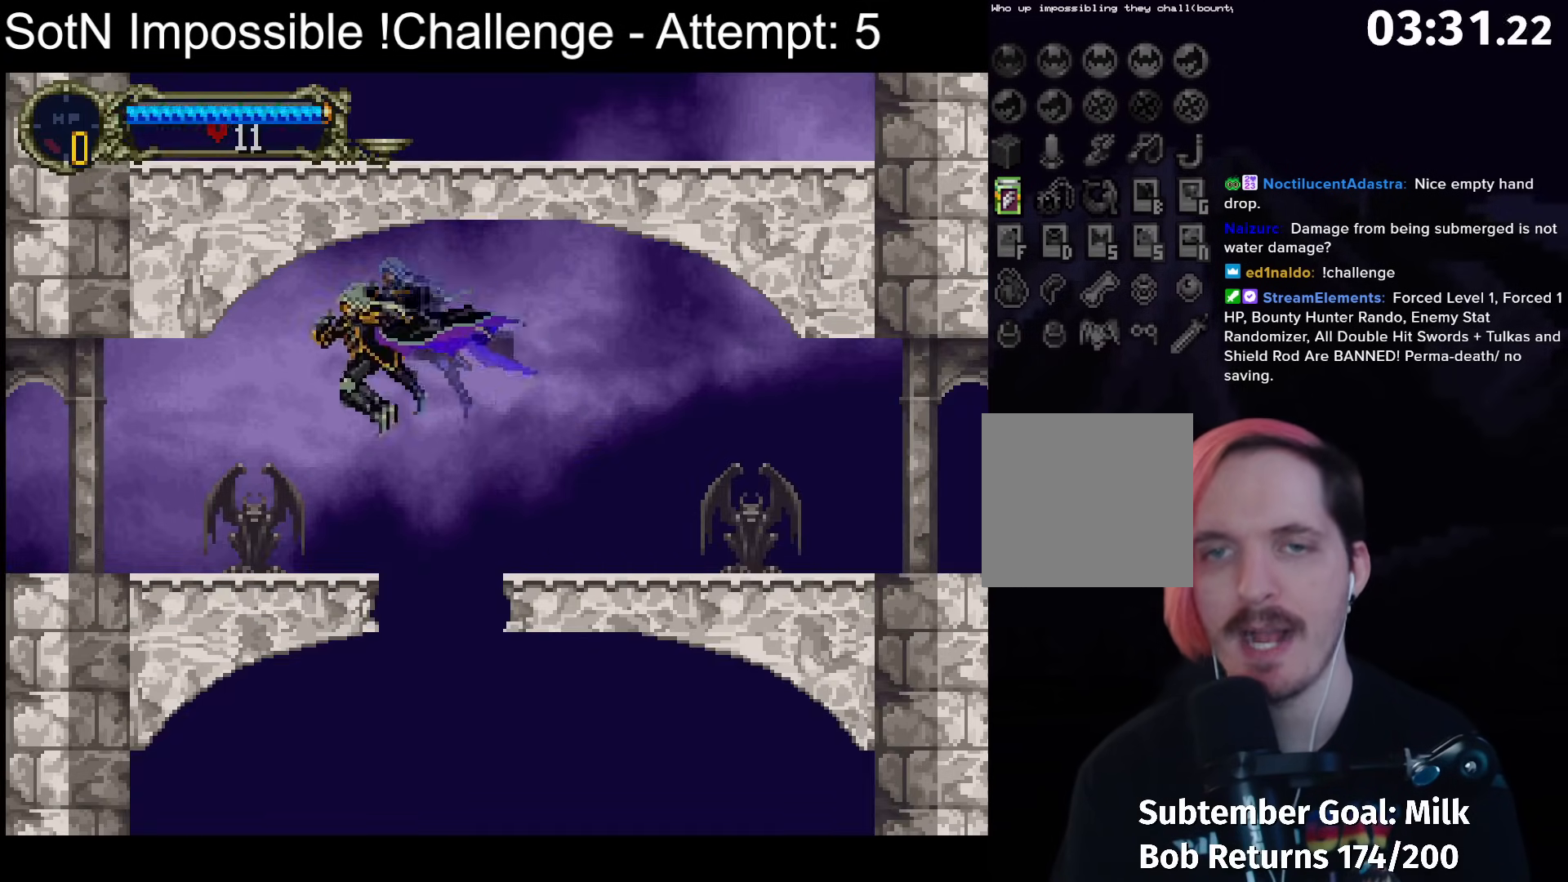
{"buttons": [], "left_stick": "center", "button_events": [[233, "Y", "down"], [350, "Y", "up"]]}
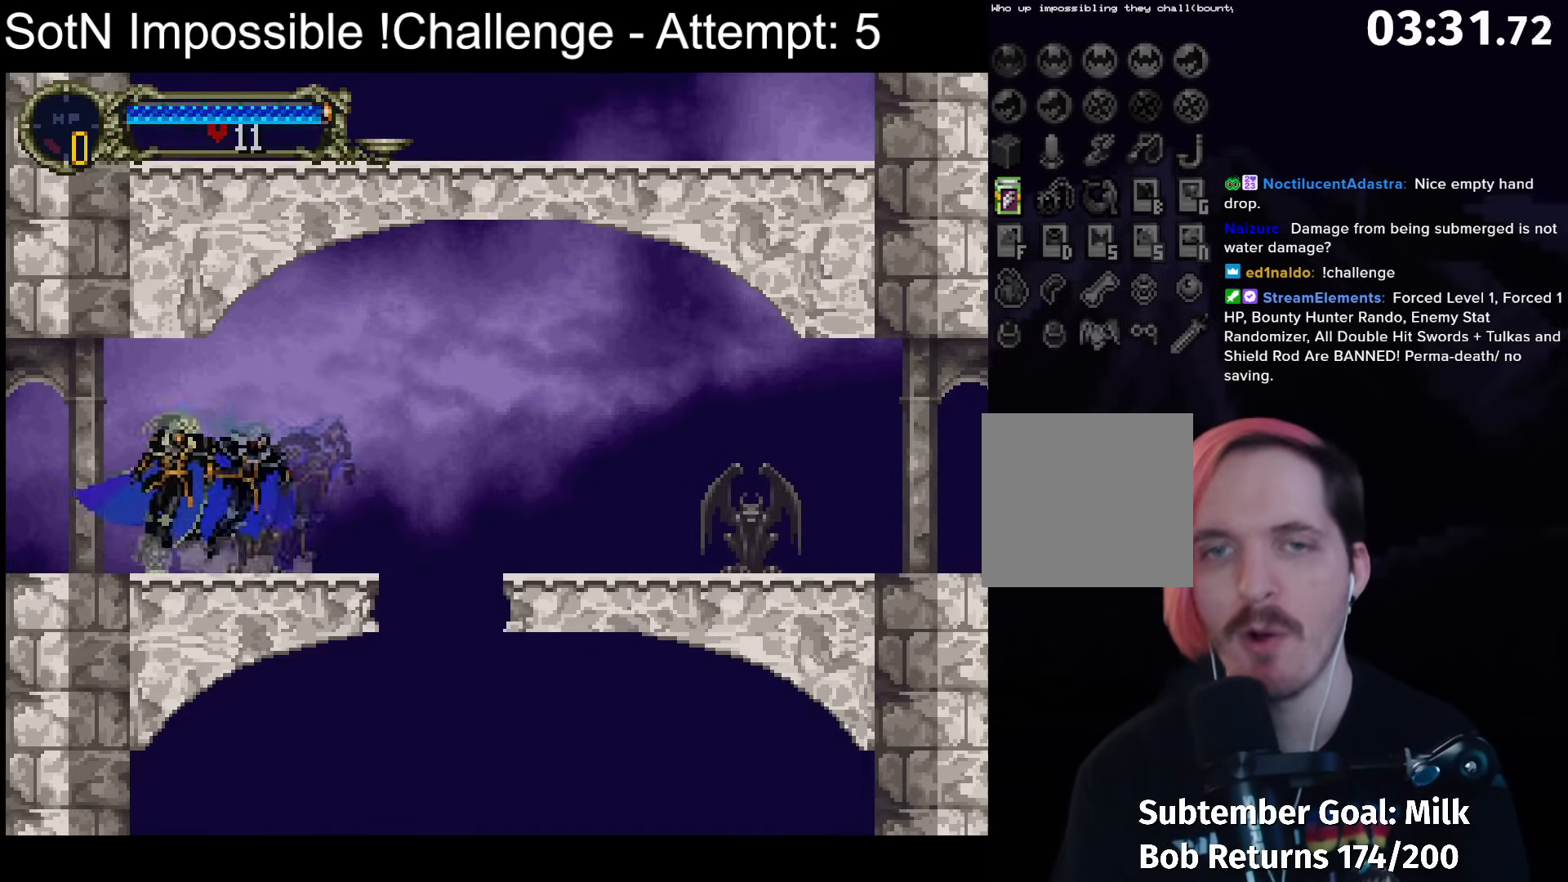
{"buttons": [], "left_stick": "center", "button_events": [[17, "Y", "down"], [133, "Y", "up"]]}
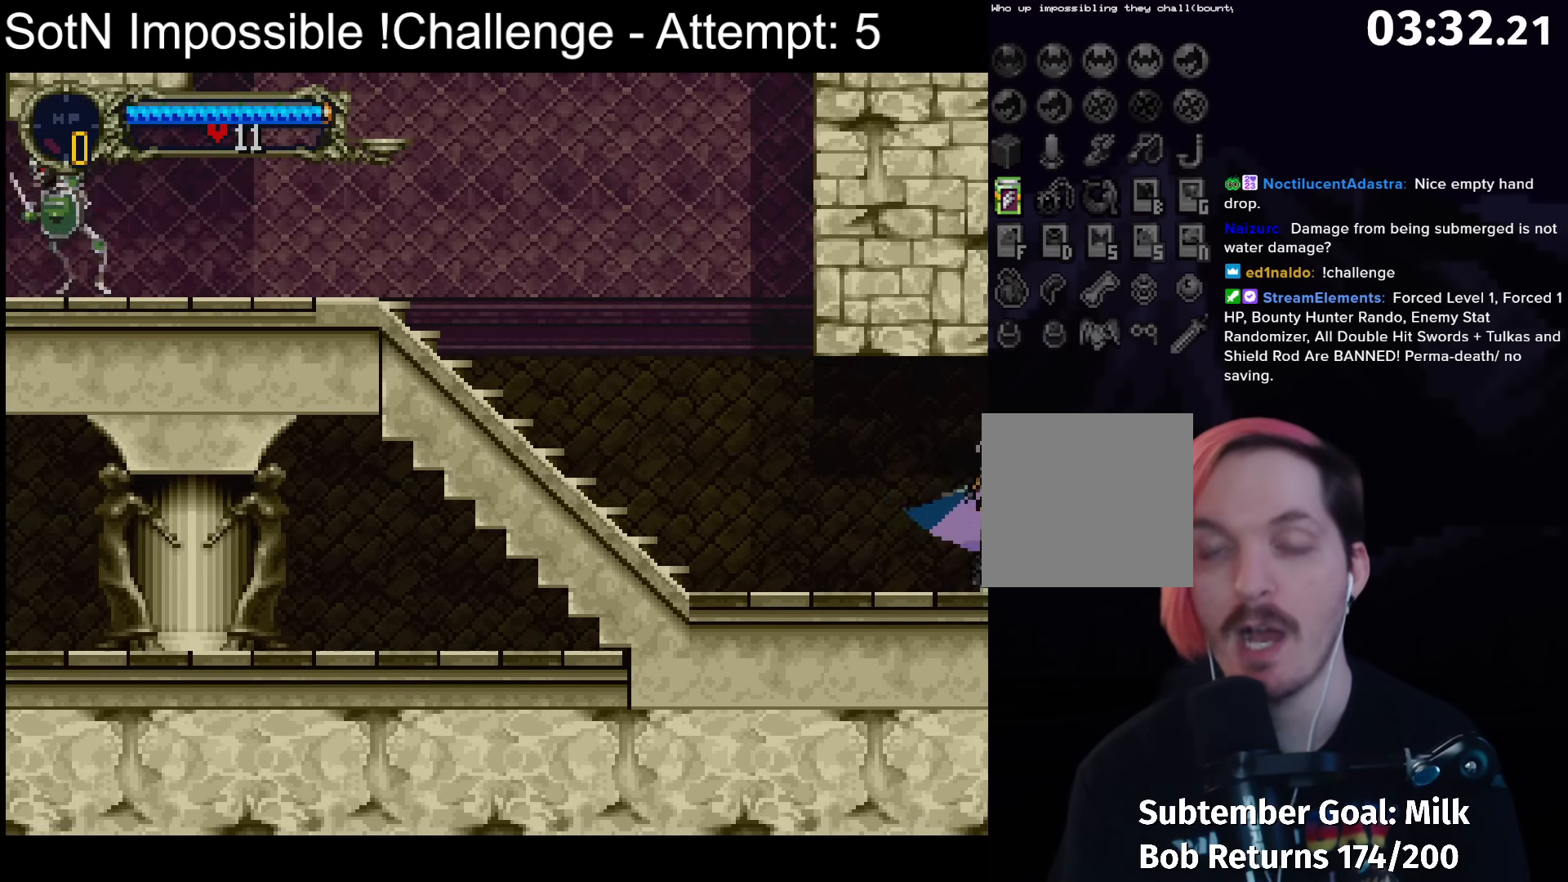
{"buttons": [], "left_stick": "center", "button_events": [[283, "Y", "down"], [417, "Y", "up"]]}
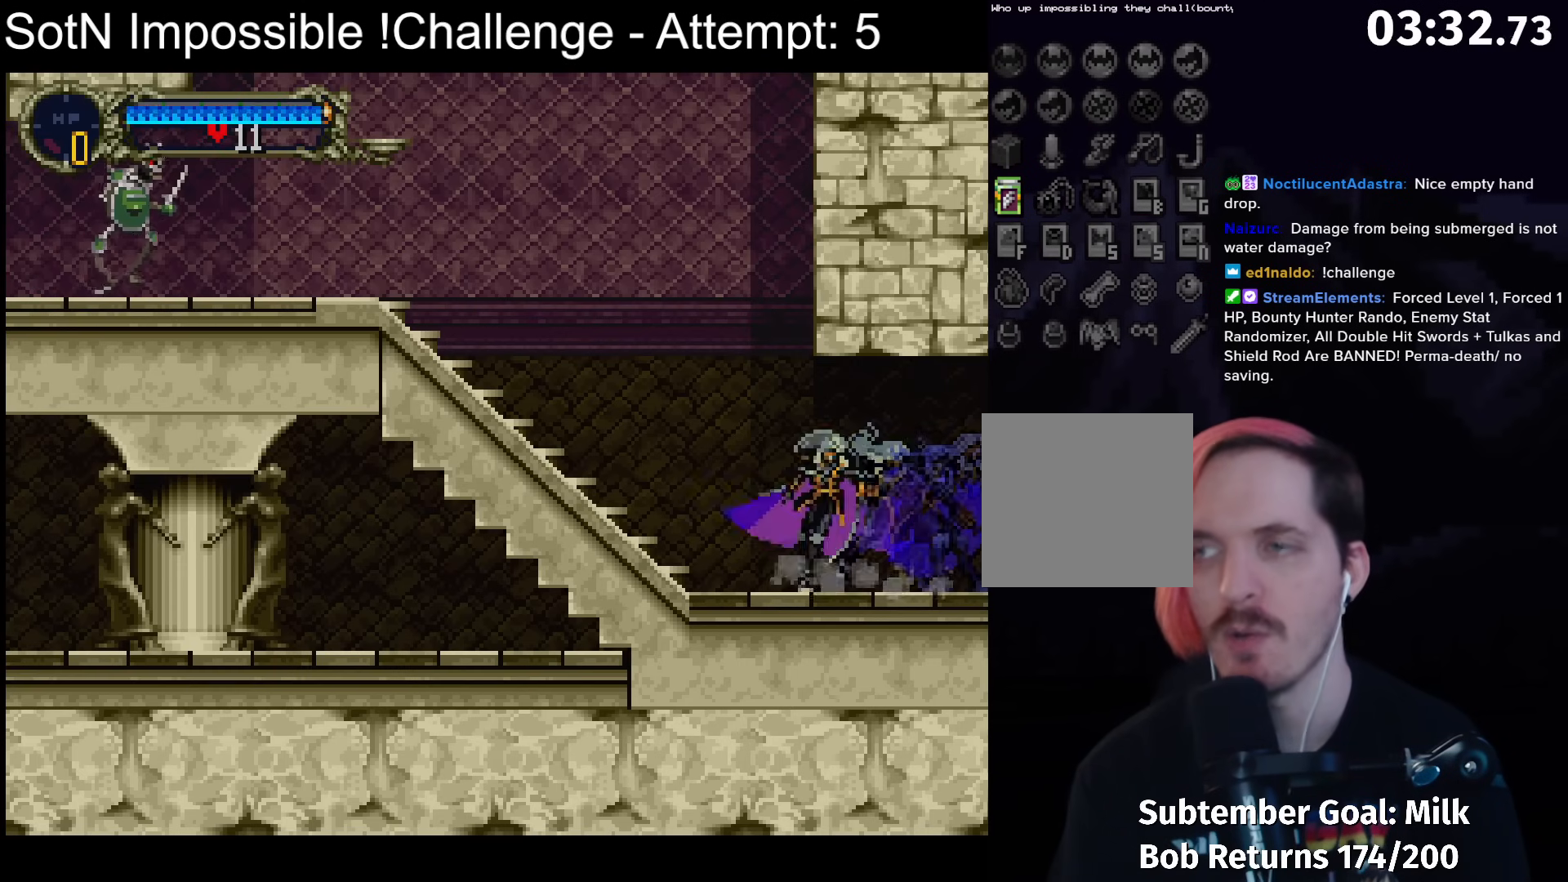
{"buttons": ["Y"], "left_stick": "center", "button_events": [[100, "Y", "down"], [200, "Y", "up"], [433, "Y", "down"]]}
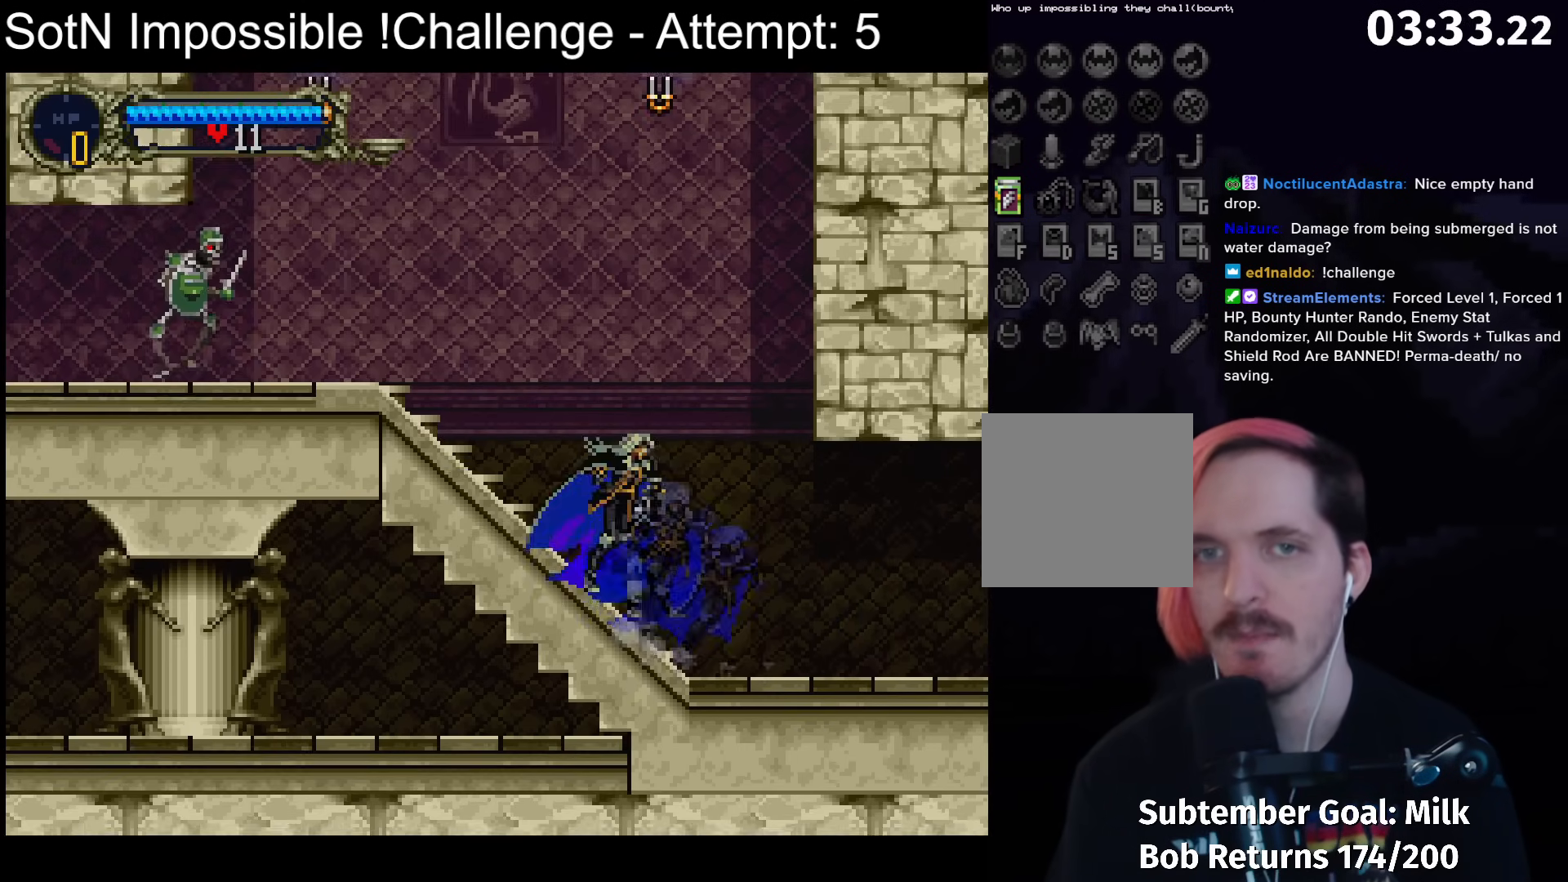
{"buttons": [], "left_stick": "center", "button_events": [[50, "Y", "up"]]}
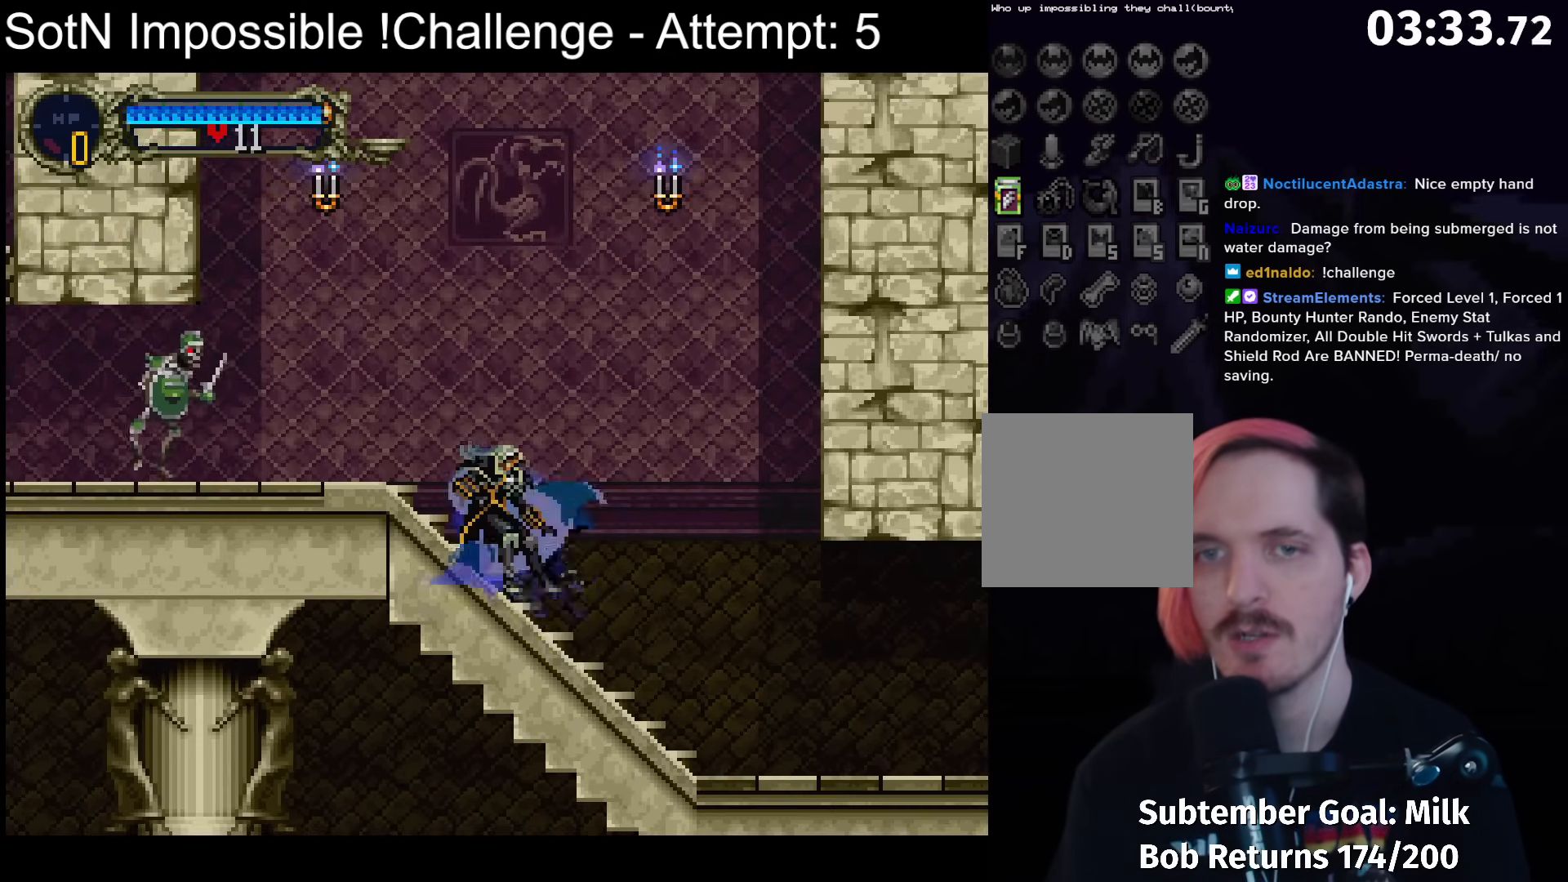
{"buttons": [], "left_stick": "center", "button_events": []}
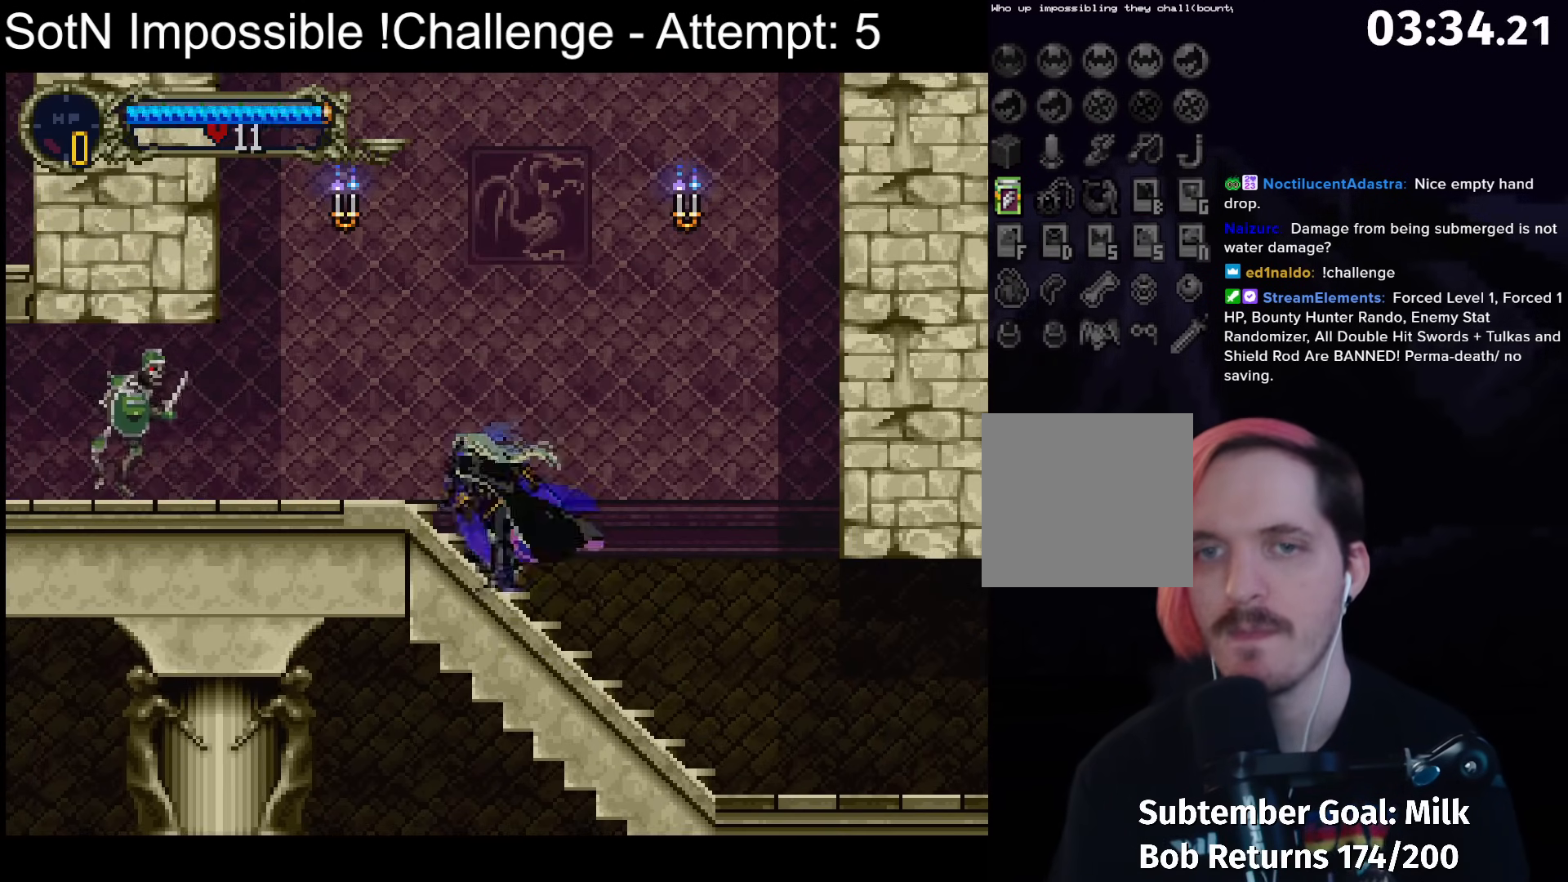
{"buttons": [], "left_stick": "center", "button_events": []}
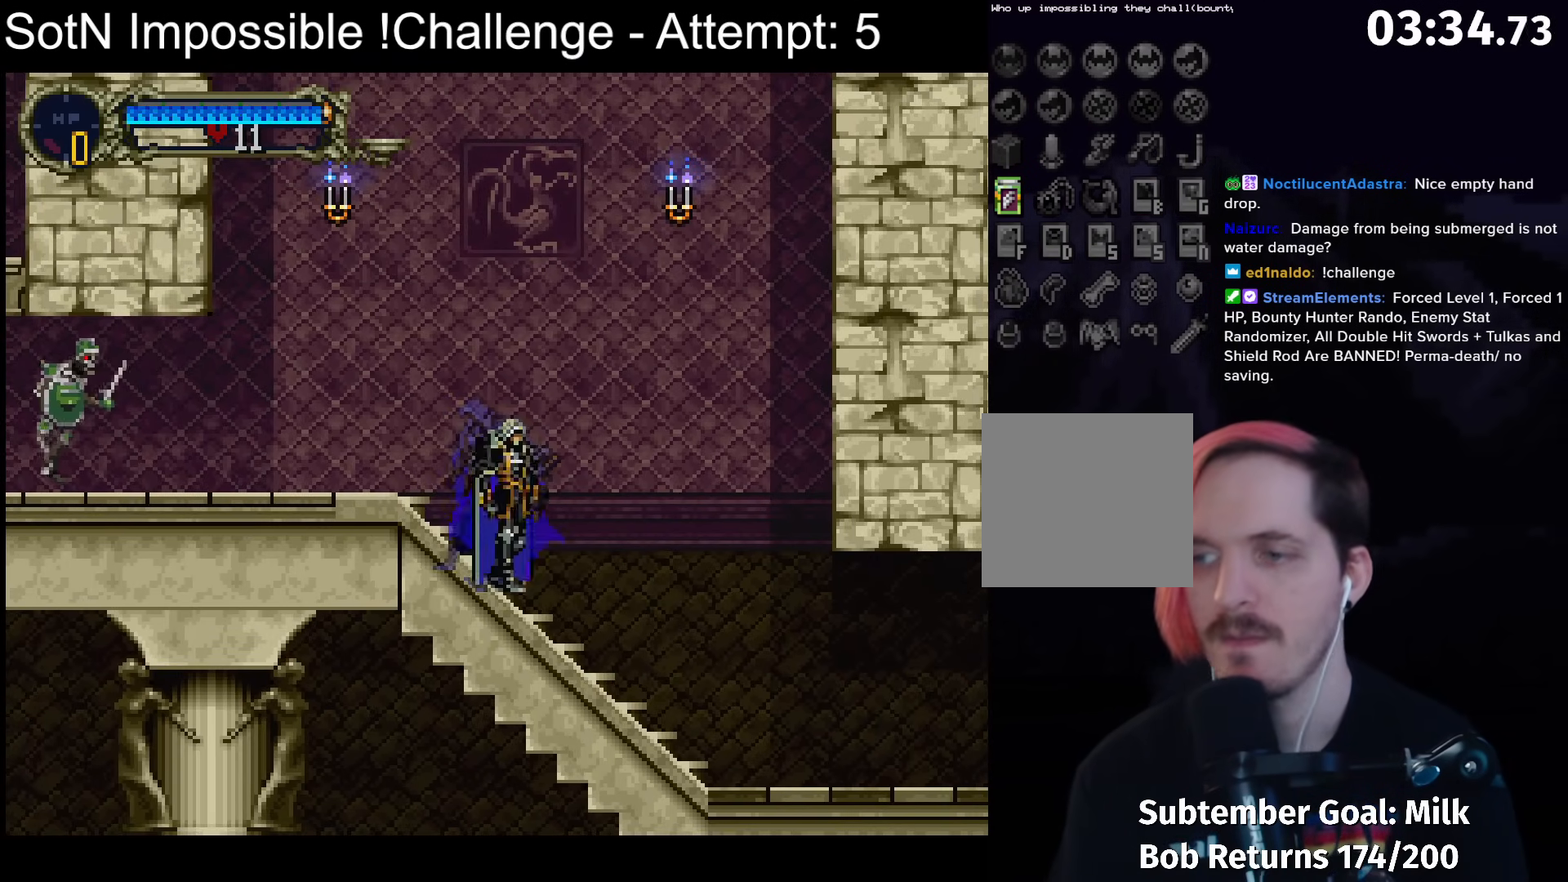
{"buttons": [], "left_stick": "center", "button_events": [[117, "X", "down"], [233, "X", "up"]]}
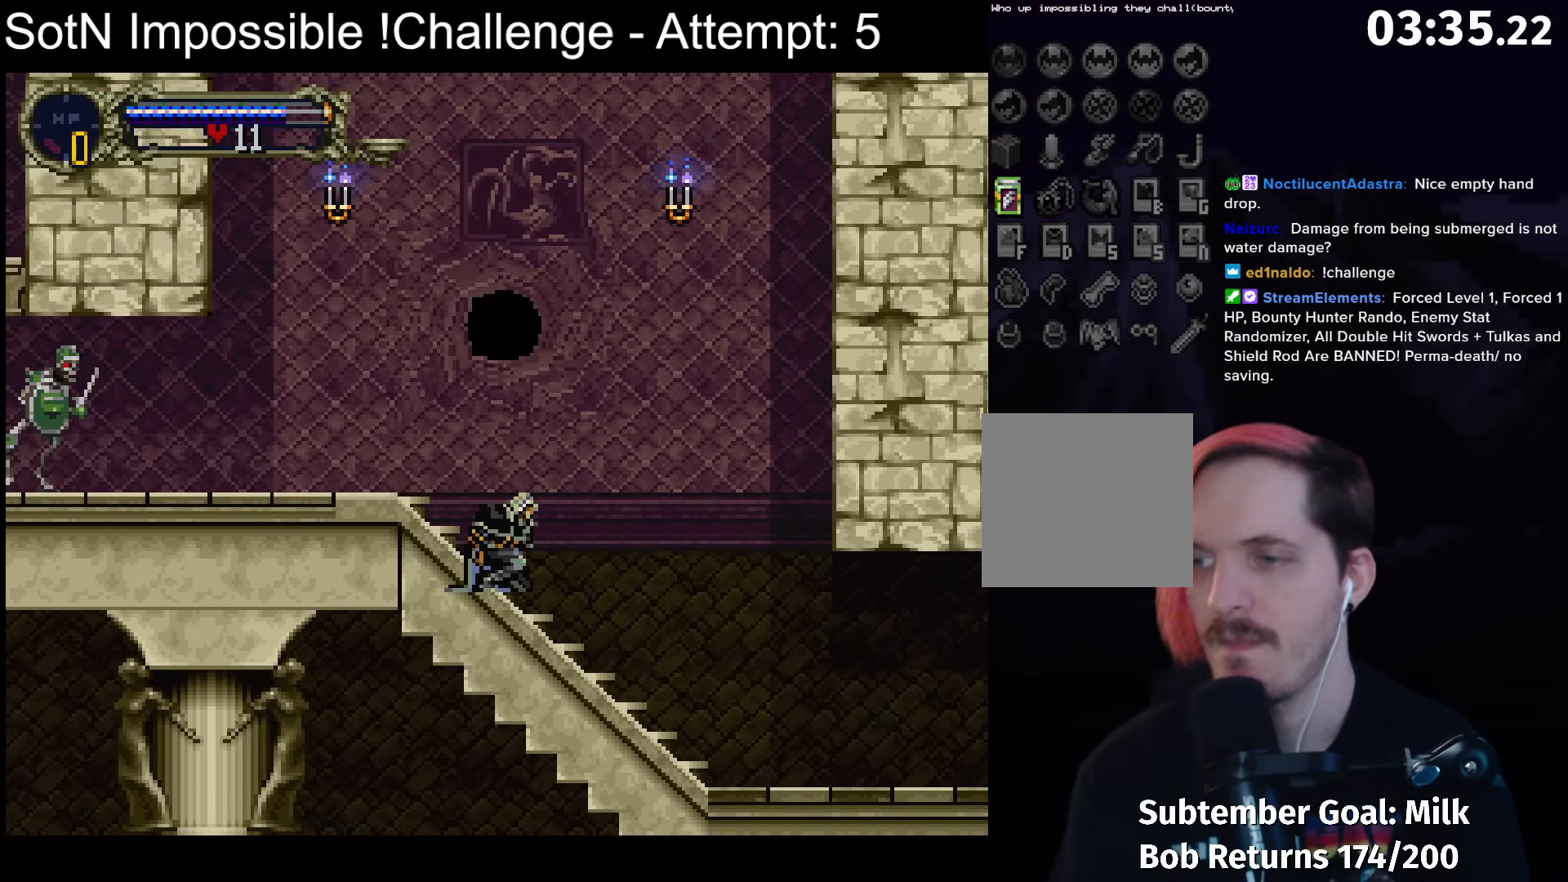
{"buttons": [], "left_stick": "center", "button_events": []}
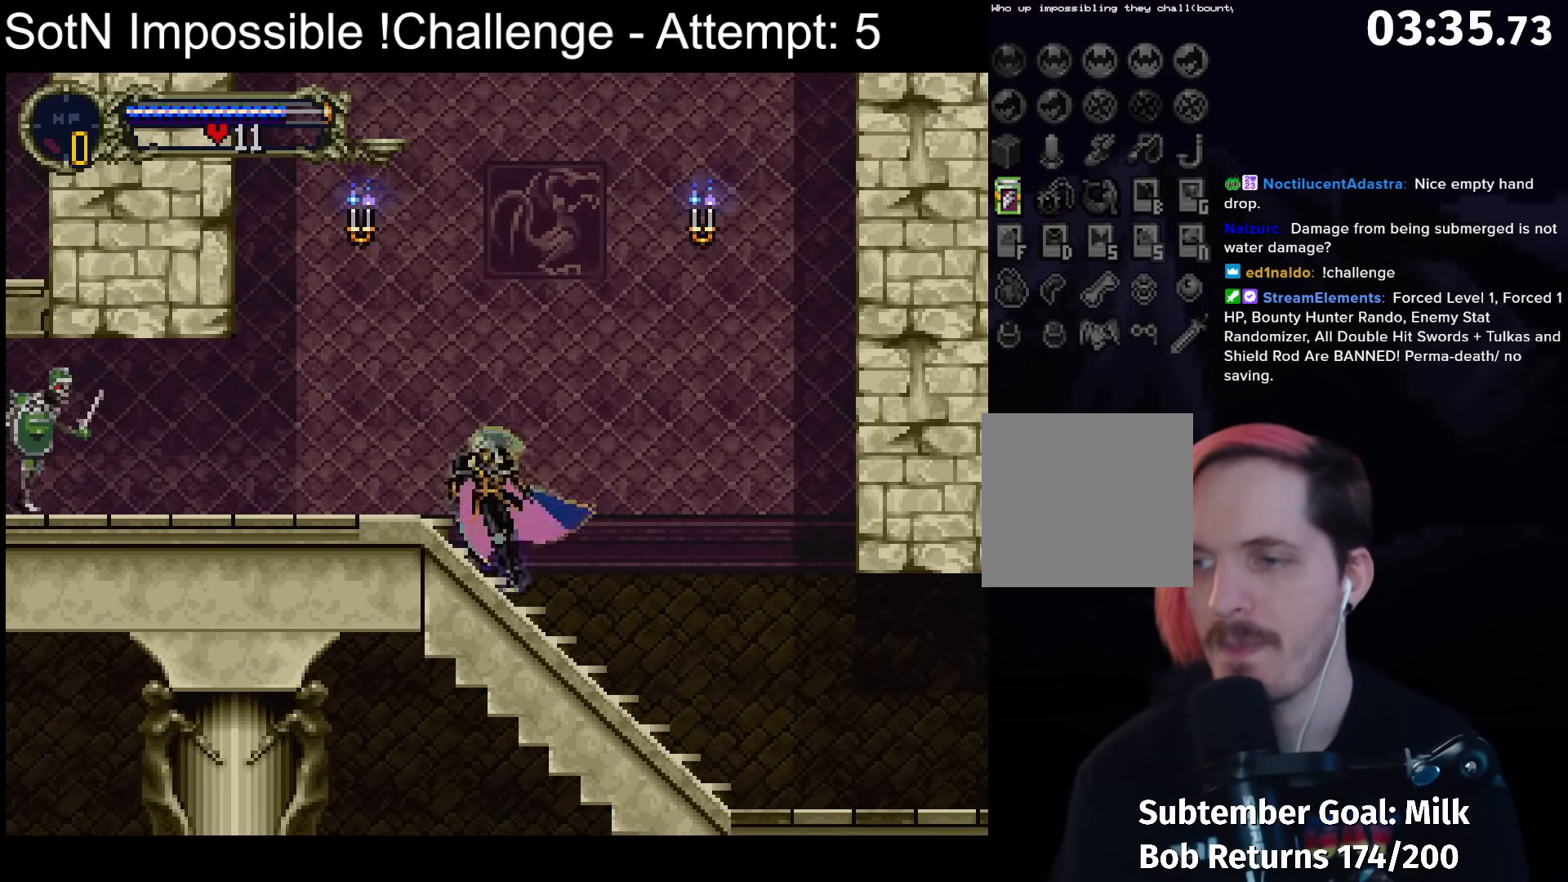
{"buttons": [], "left_stick": "center", "button_events": []}
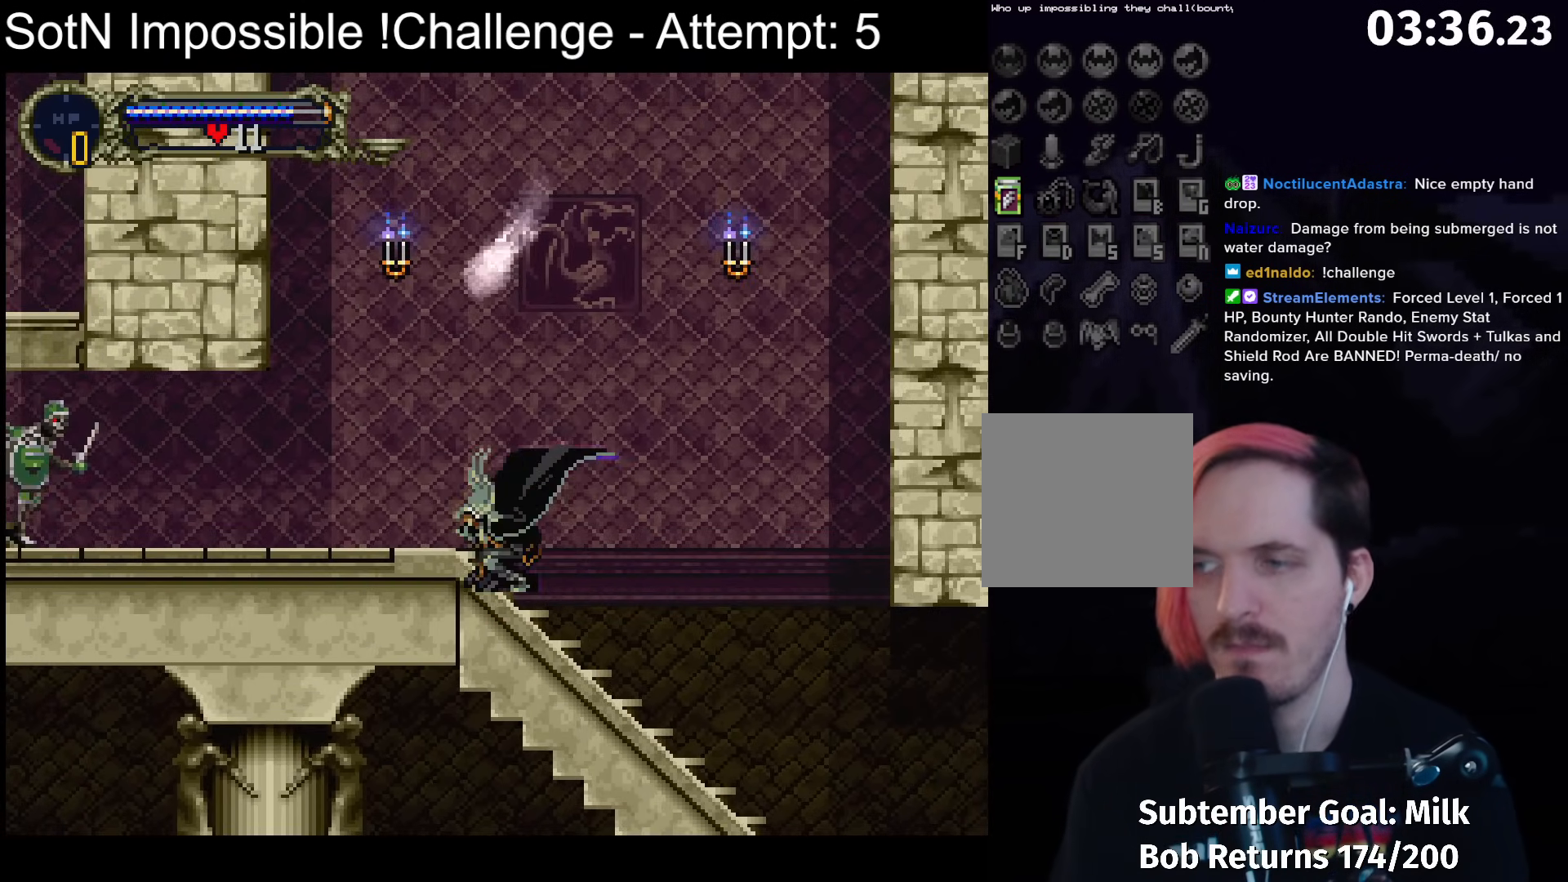
{"buttons": [], "left_stick": "center", "button_events": []}
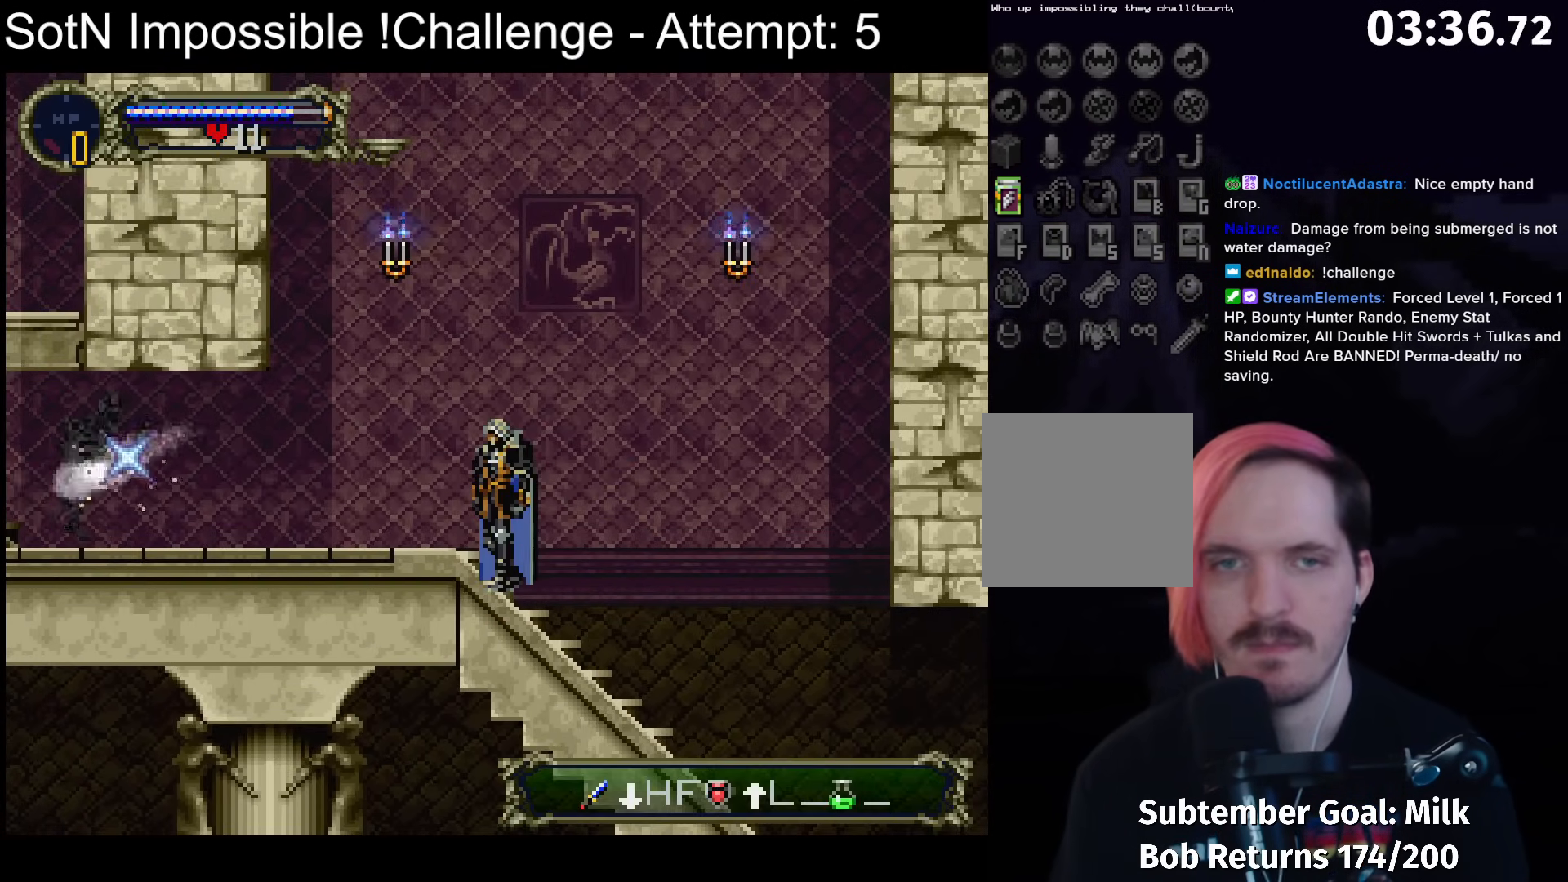
{"buttons": [], "left_stick": "center", "button_events": []}
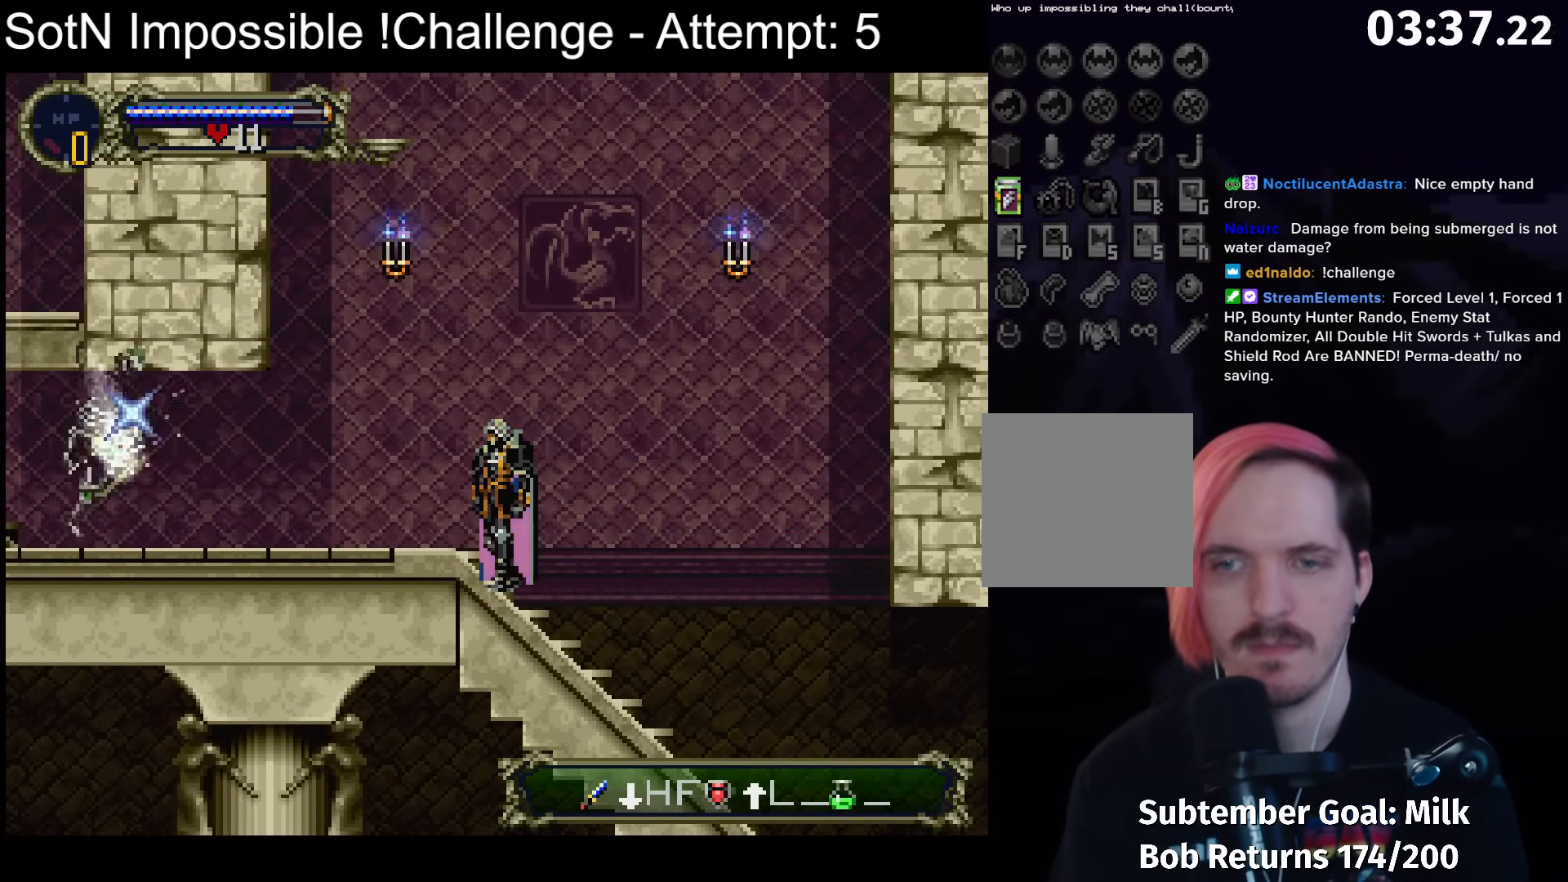
{"buttons": ["Y"], "left_stick": "center", "button_events": [[450, "Y", "down"]]}
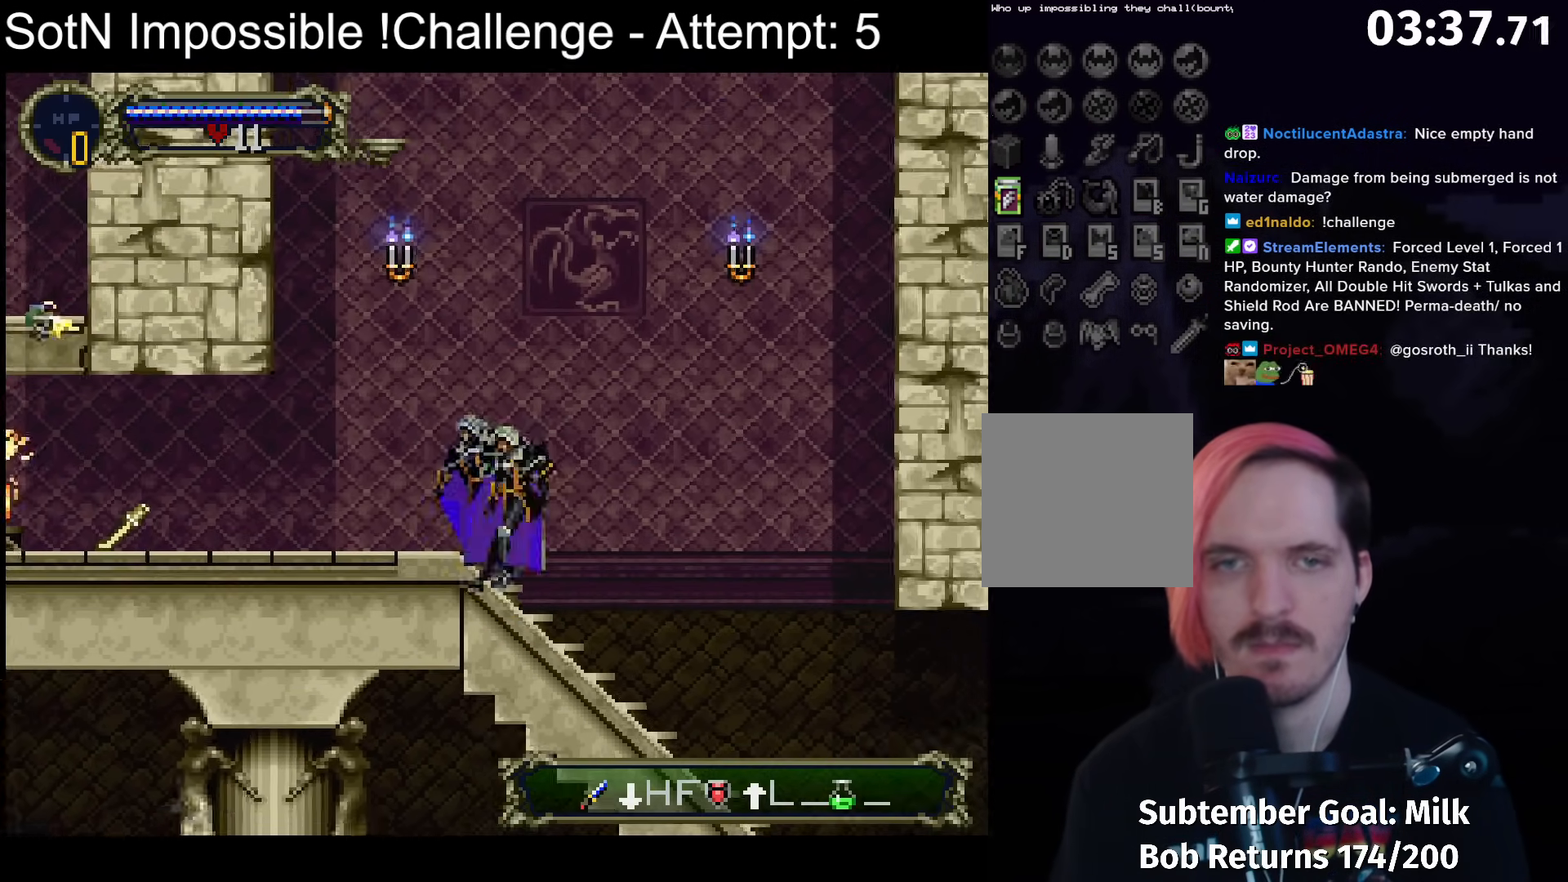
{"buttons": [], "left_stick": "center", "button_events": [[117, "Y", "up"], [233, "Y", "down"], [367, "Y", "up"]]}
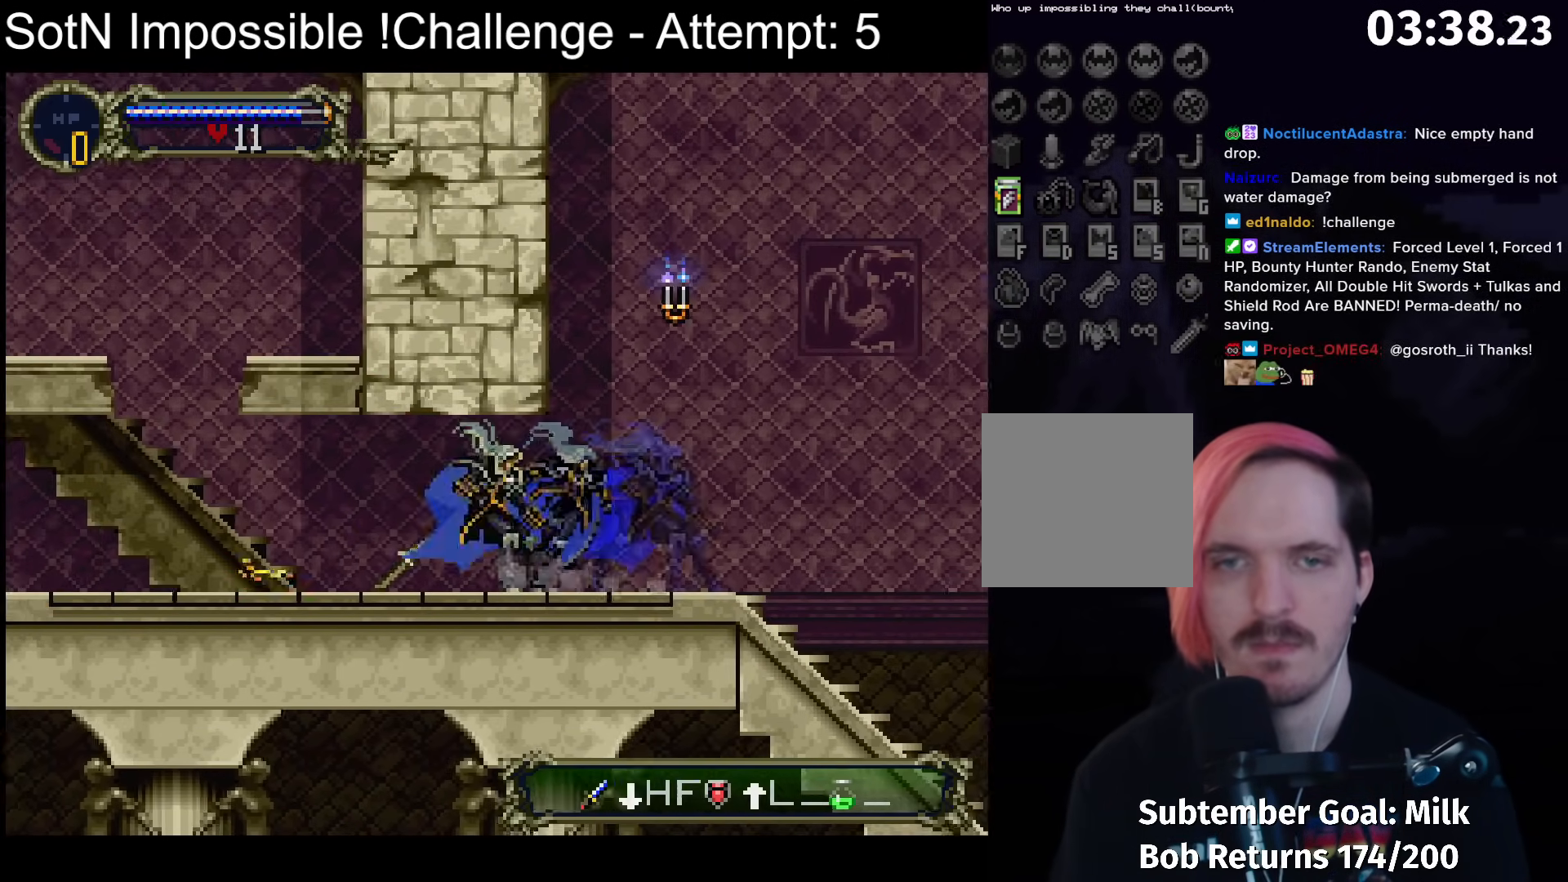
{"buttons": [], "left_stick": "center", "button_events": [[17, "Y", "down"], [217, "Y", "up"]]}
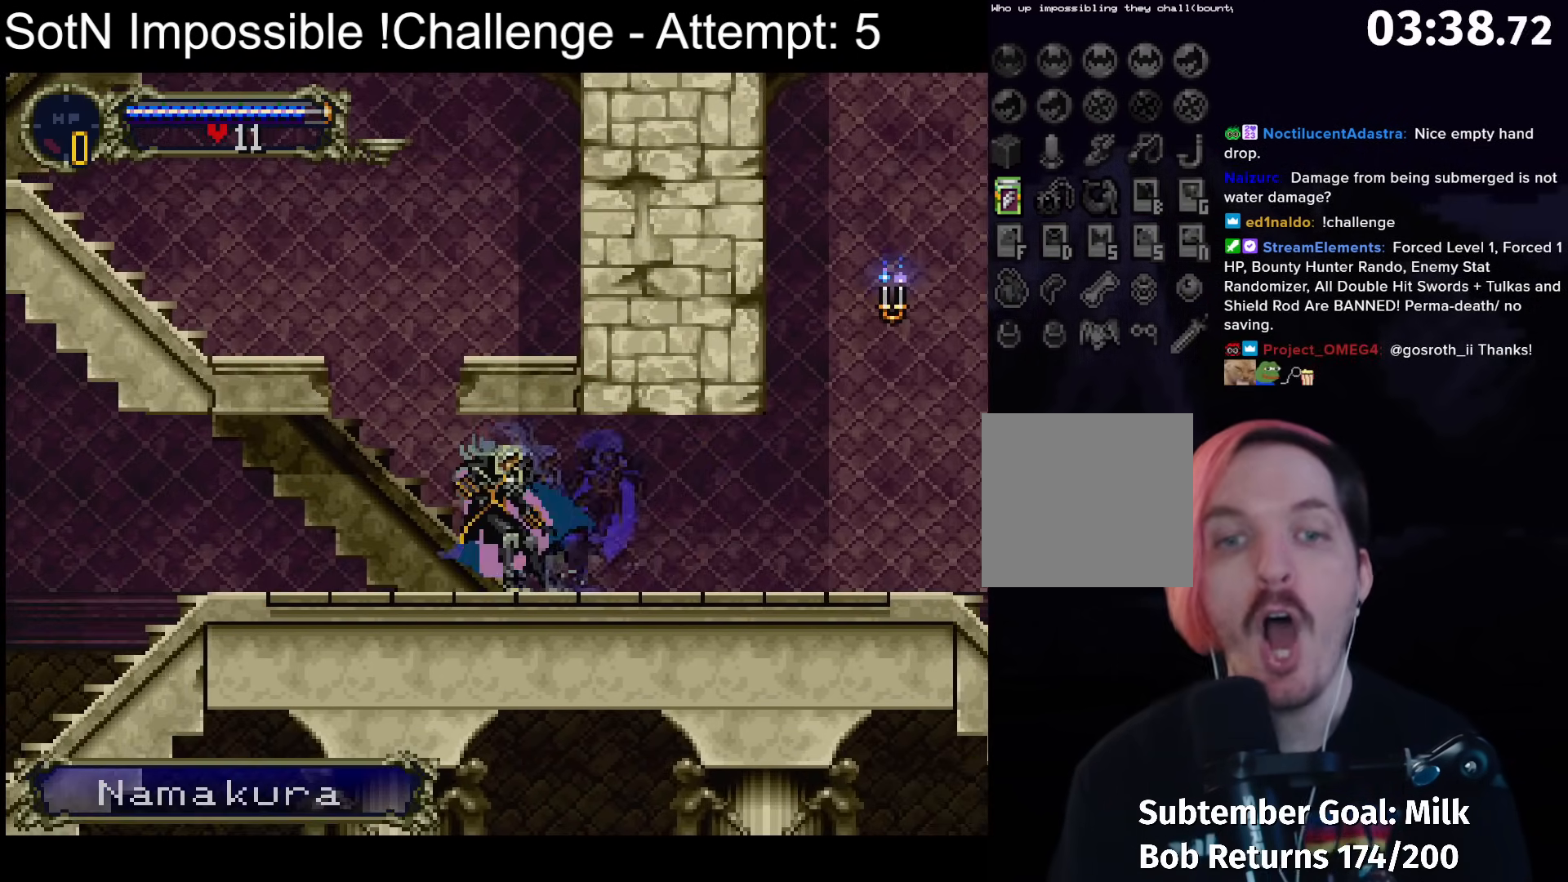
{"buttons": [], "left_stick": "center", "button_events": []}
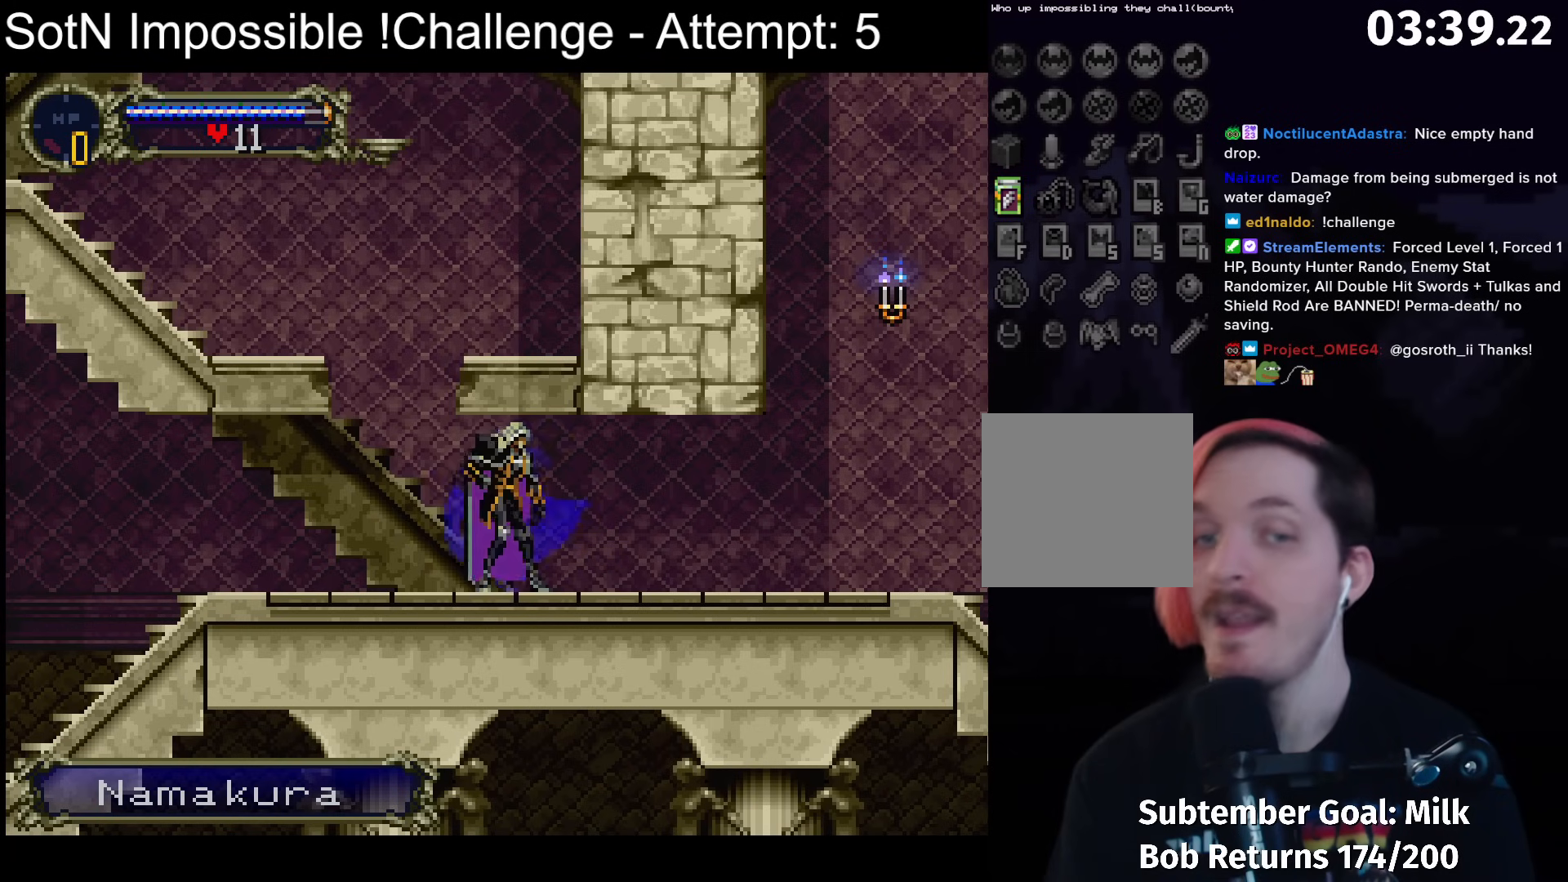
{"buttons": [], "left_stick": "center", "button_events": []}
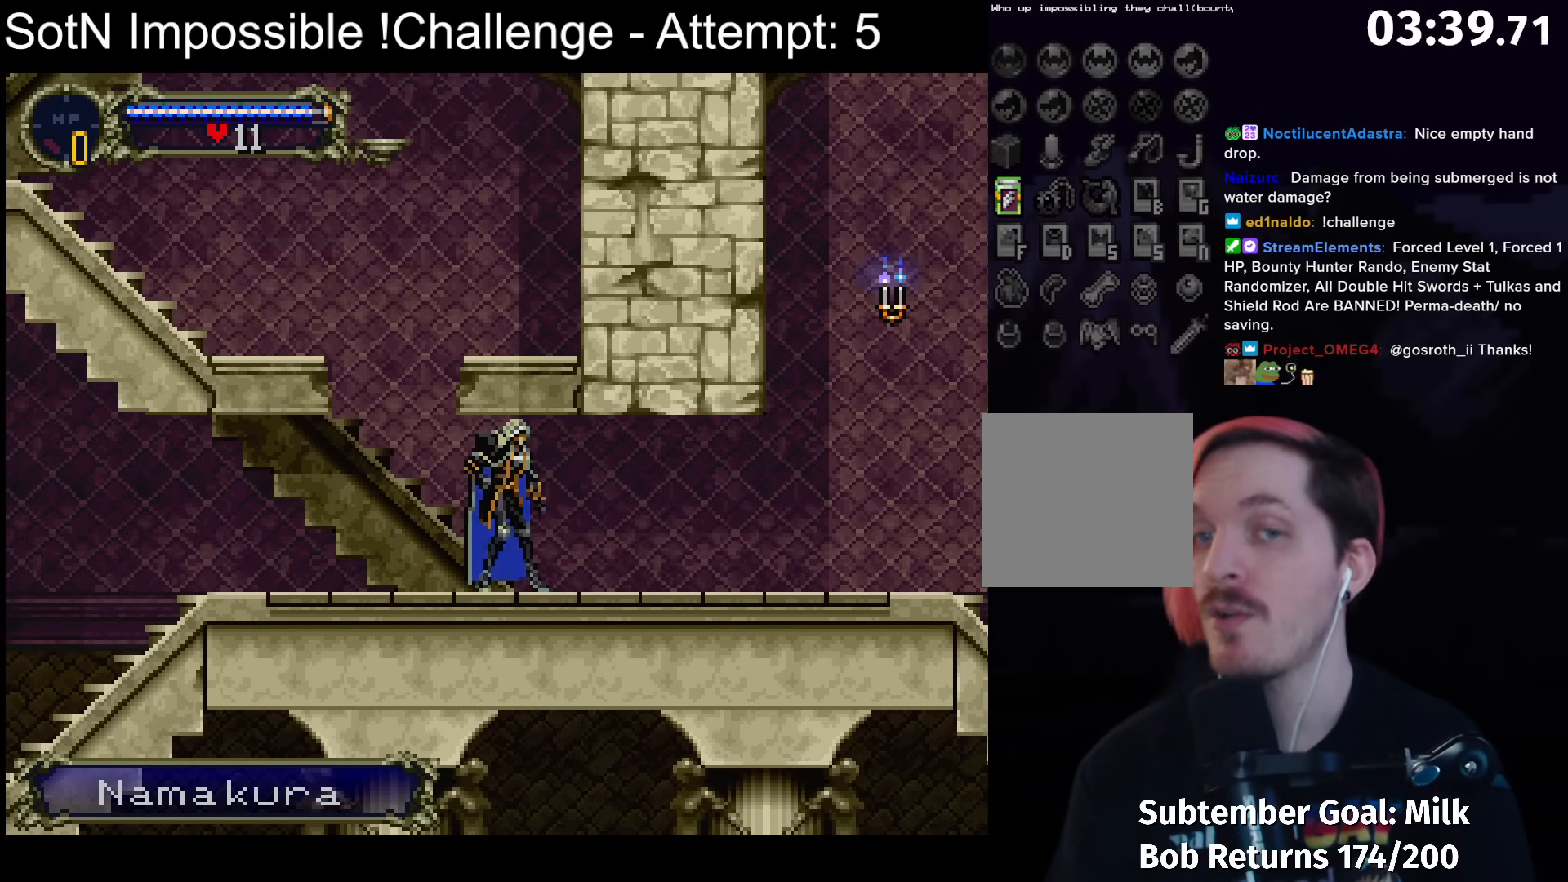
{"buttons": [], "left_stick": "left", "button_events": []}
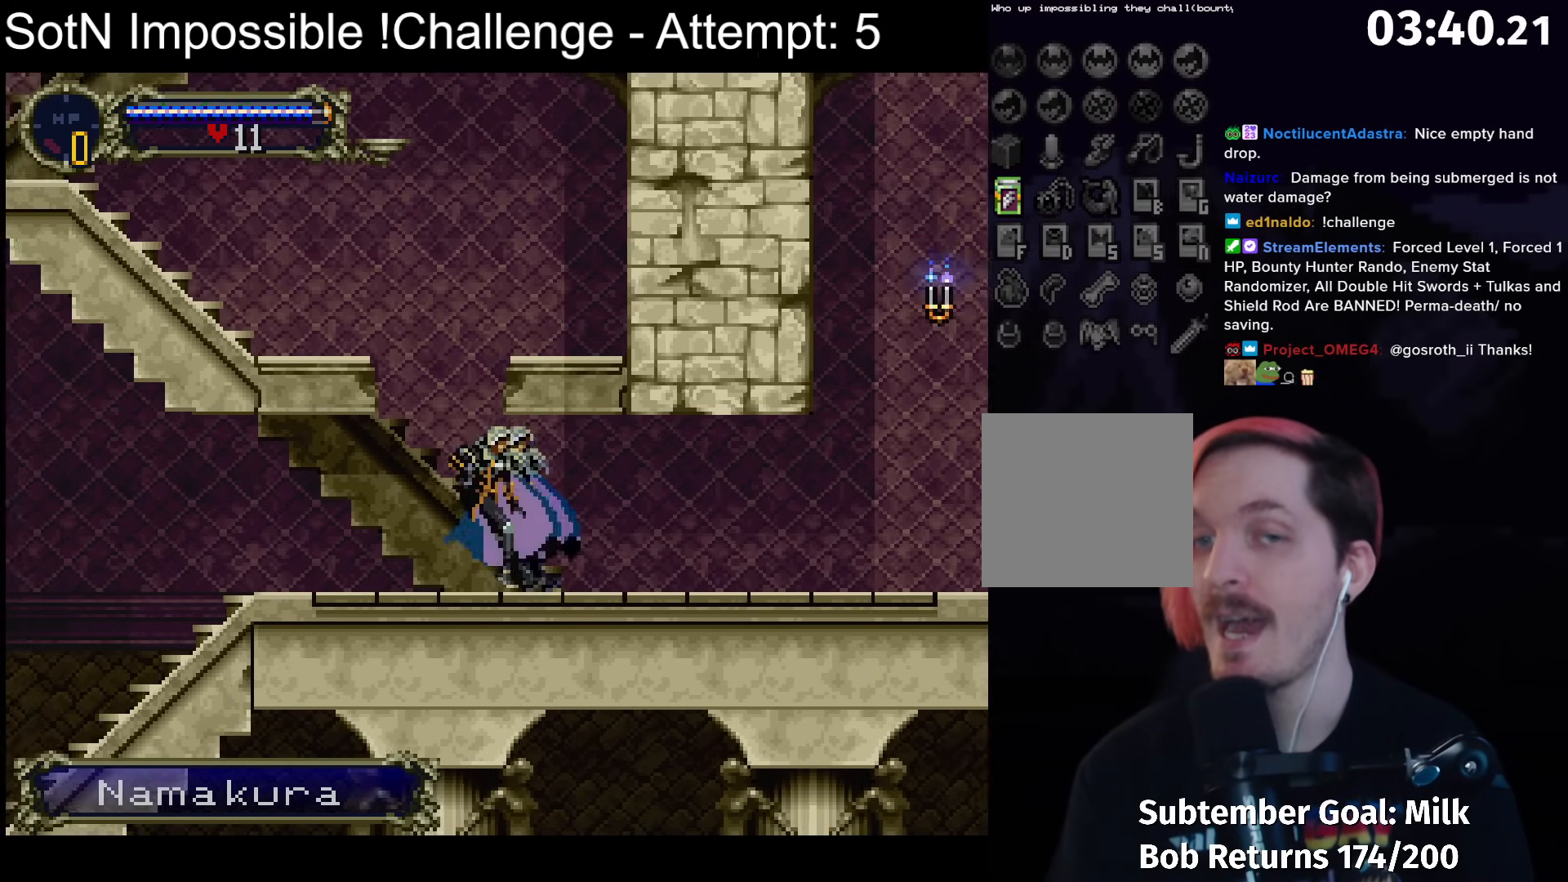
{"buttons": ["A"], "left_stick": "left", "button_events": [[150, "A", "down"]]}
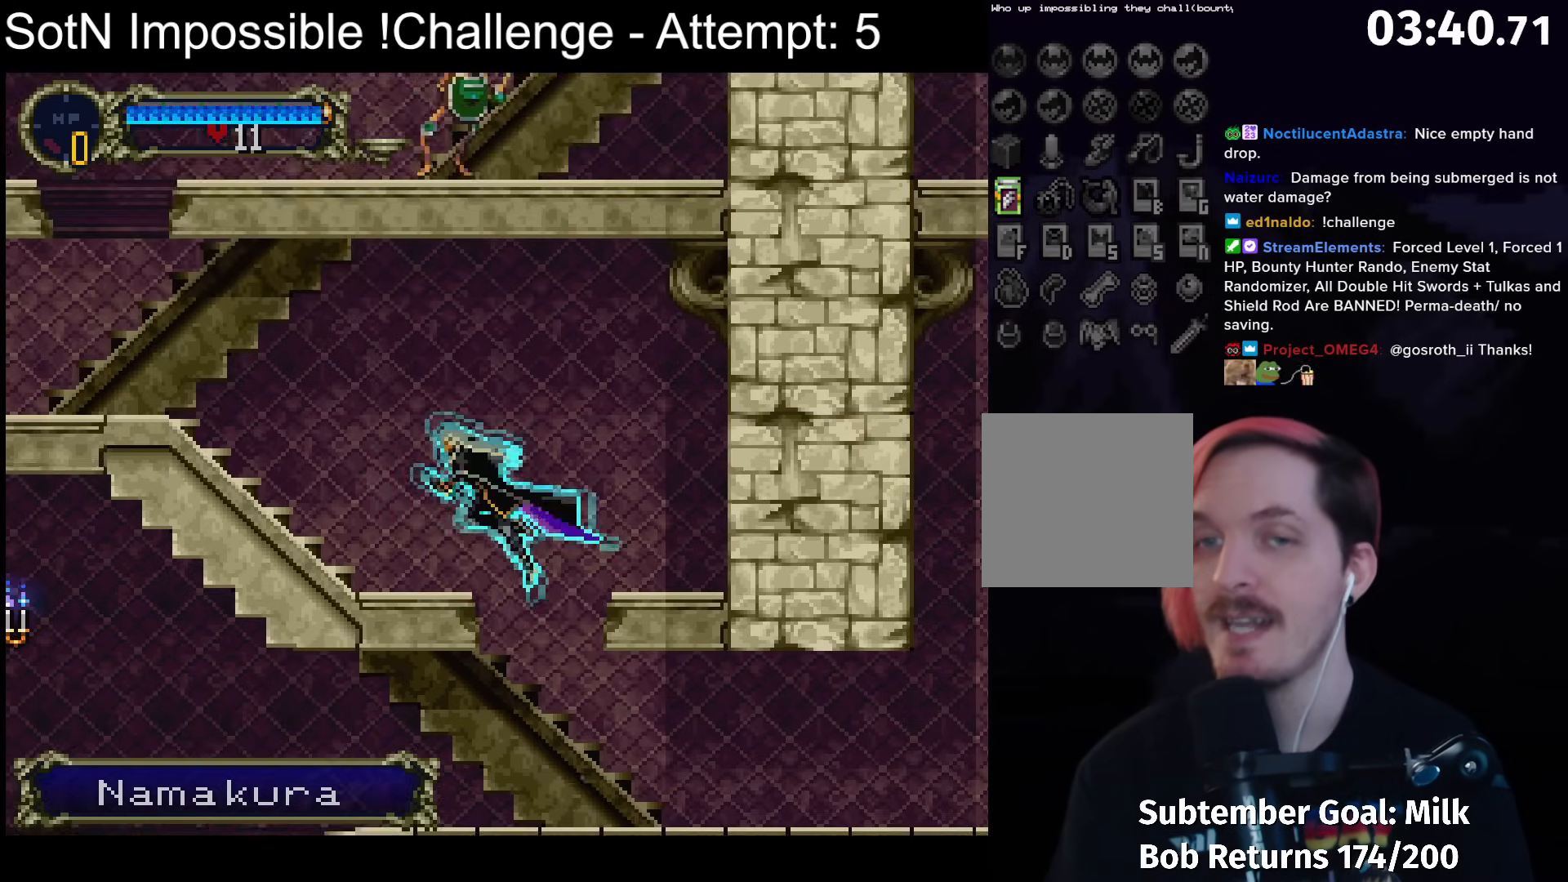
{"buttons": ["Y"], "left_stick": "center", "button_events": [[17, "A", "up"], [450, "Y", "down"]]}
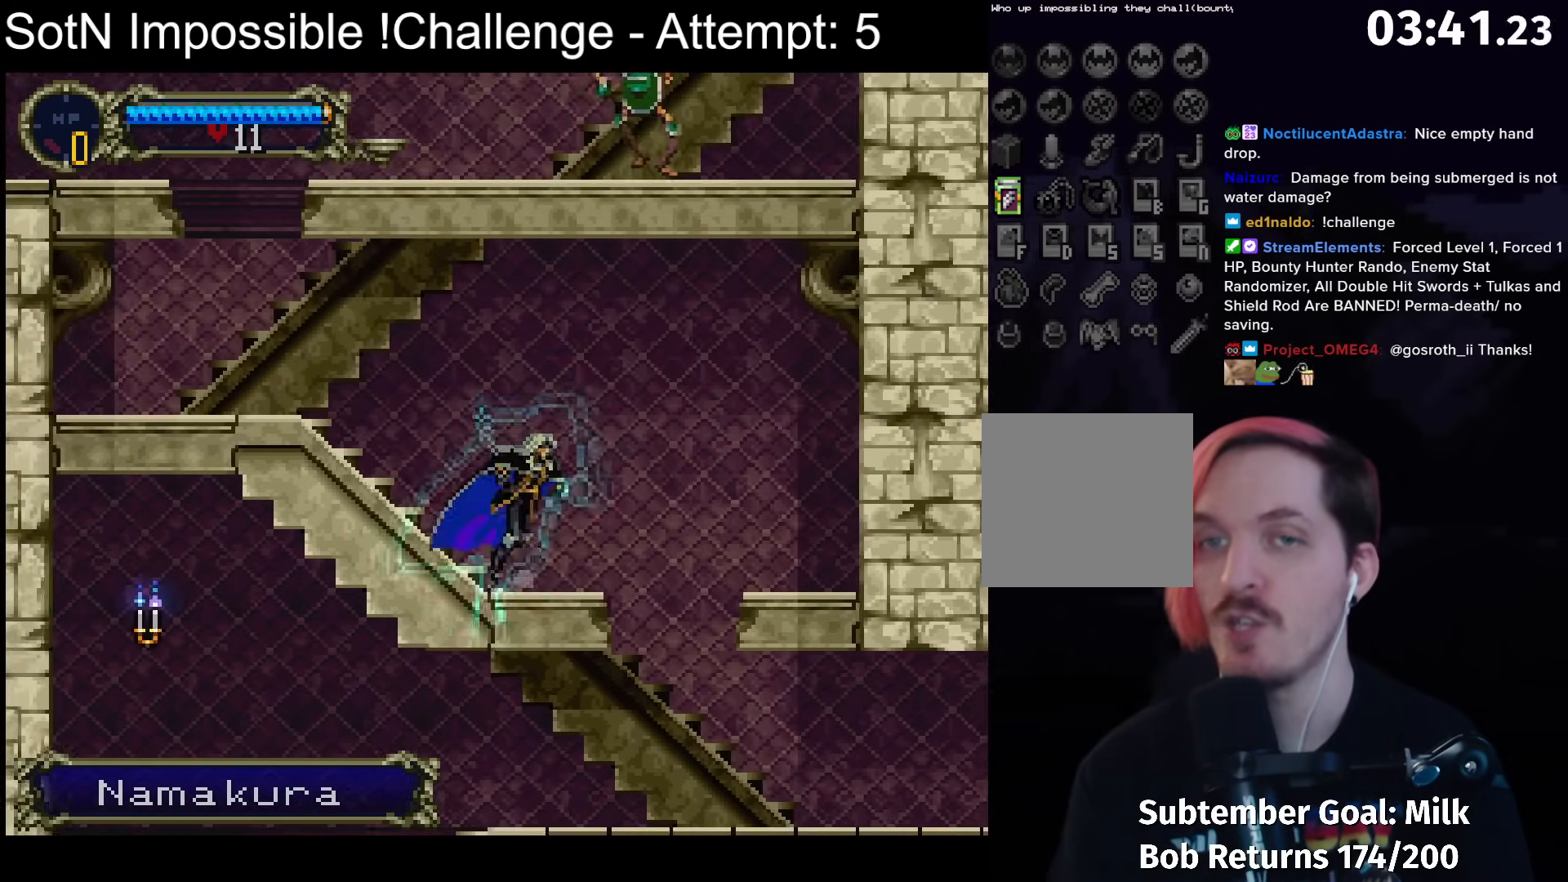
{"buttons": [], "left_stick": "center", "button_events": [[67, "Y", "up"]]}
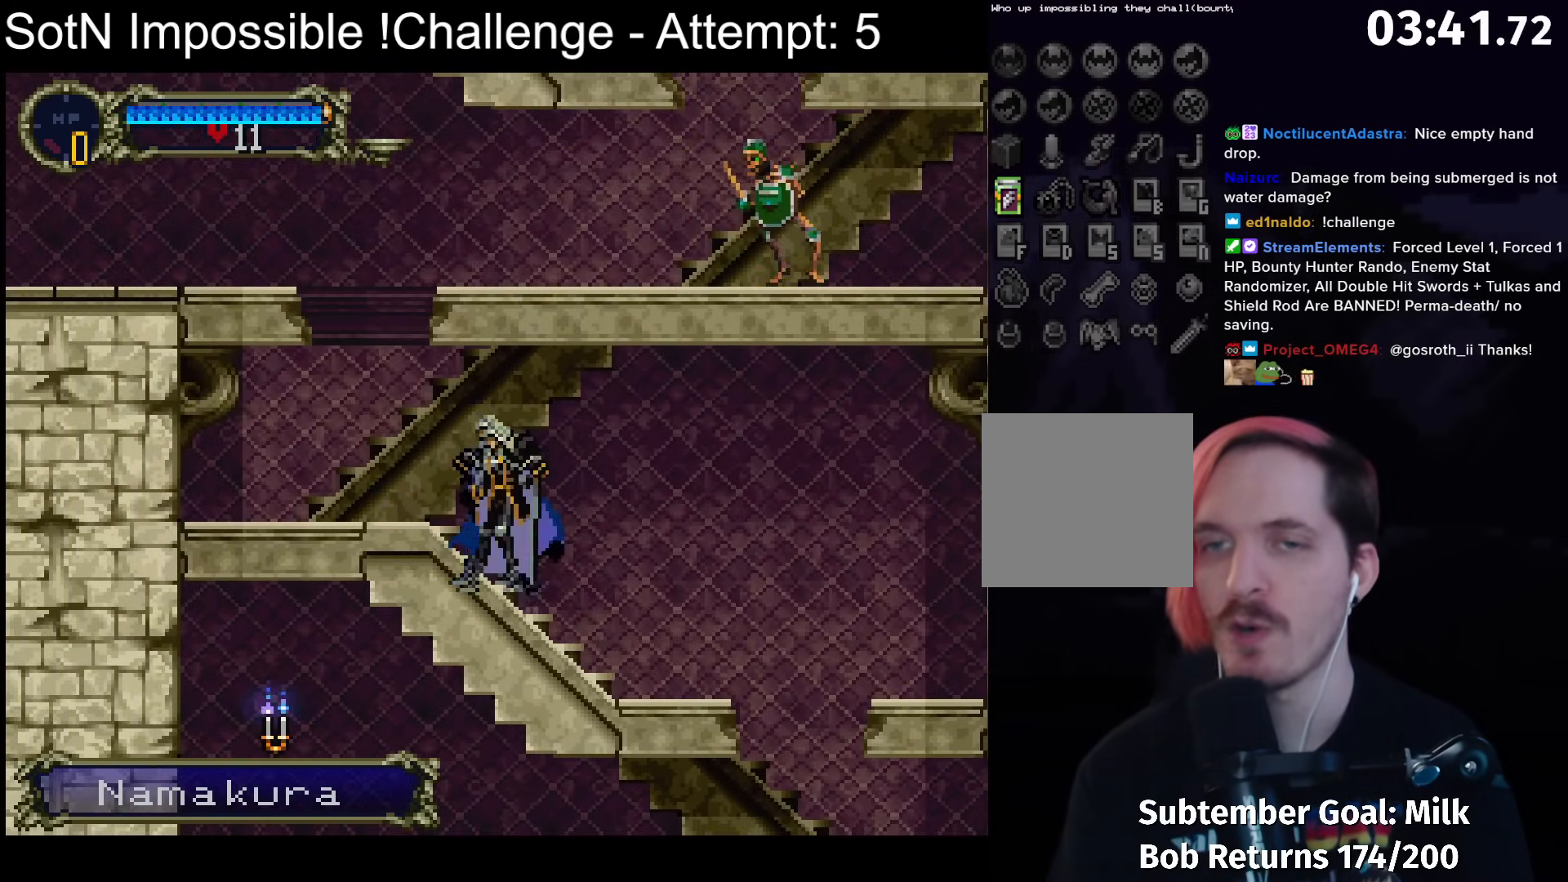
{"buttons": [], "left_stick": "center", "button_events": [[350, "B", "down"], [467, "B", "up"]]}